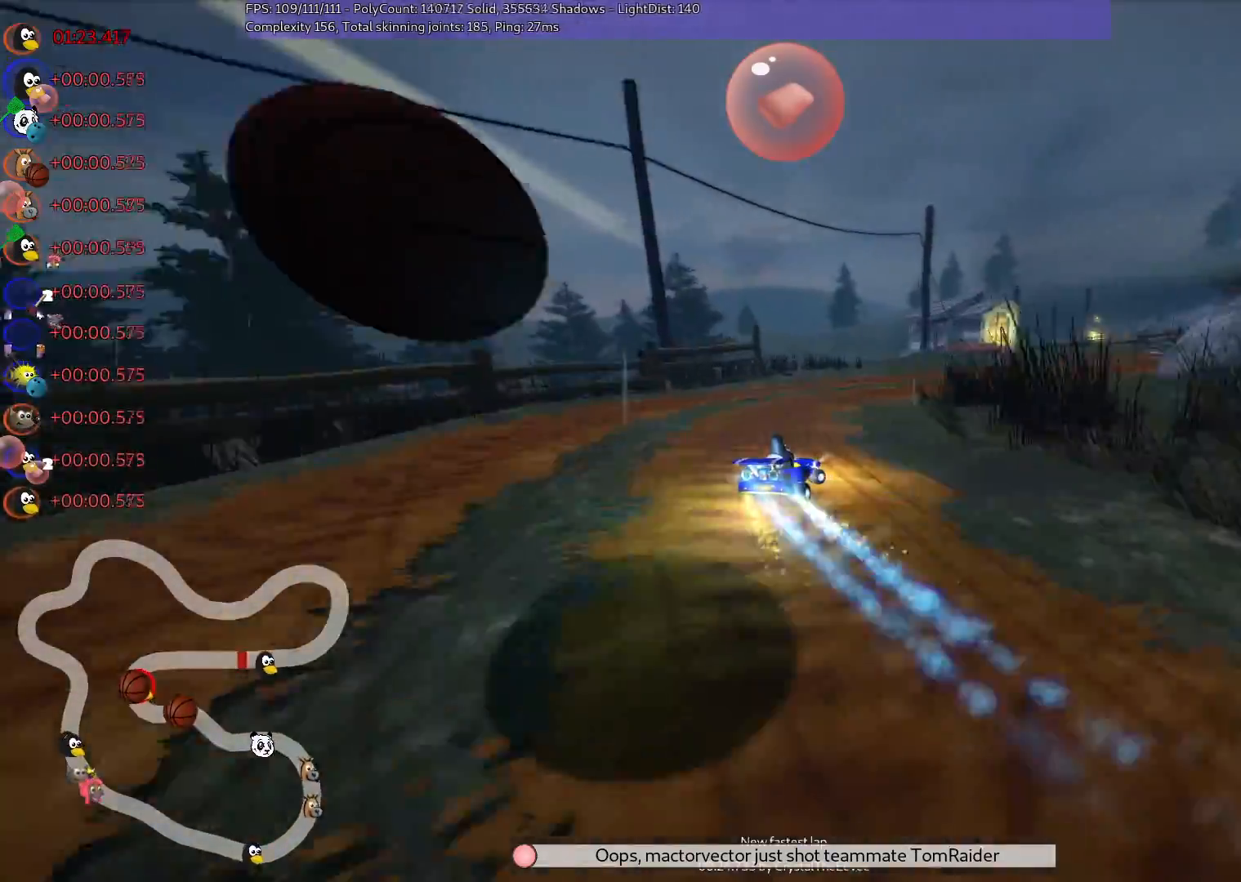
Gameplay with keyboard; each line is a JSON object with the keys held at the frame after it. "events" lists presses ("down") and releases ("up") of ".", "/", "alt_r", "b", "c", "comma", "ctrl_r", "d", "down", "f", "g", "h", "j", "k", "l", "left", "m", "n", "quote", "return", "right", "semicolon", "shift_r", "space", "super", "up" and "v" between this image and that frame as [ms after this image, input, new state], when the widget could be followed in between. No other keys are recorded. Mouse input is not recorded.
{"keys": ["right", "up"], "events": []}
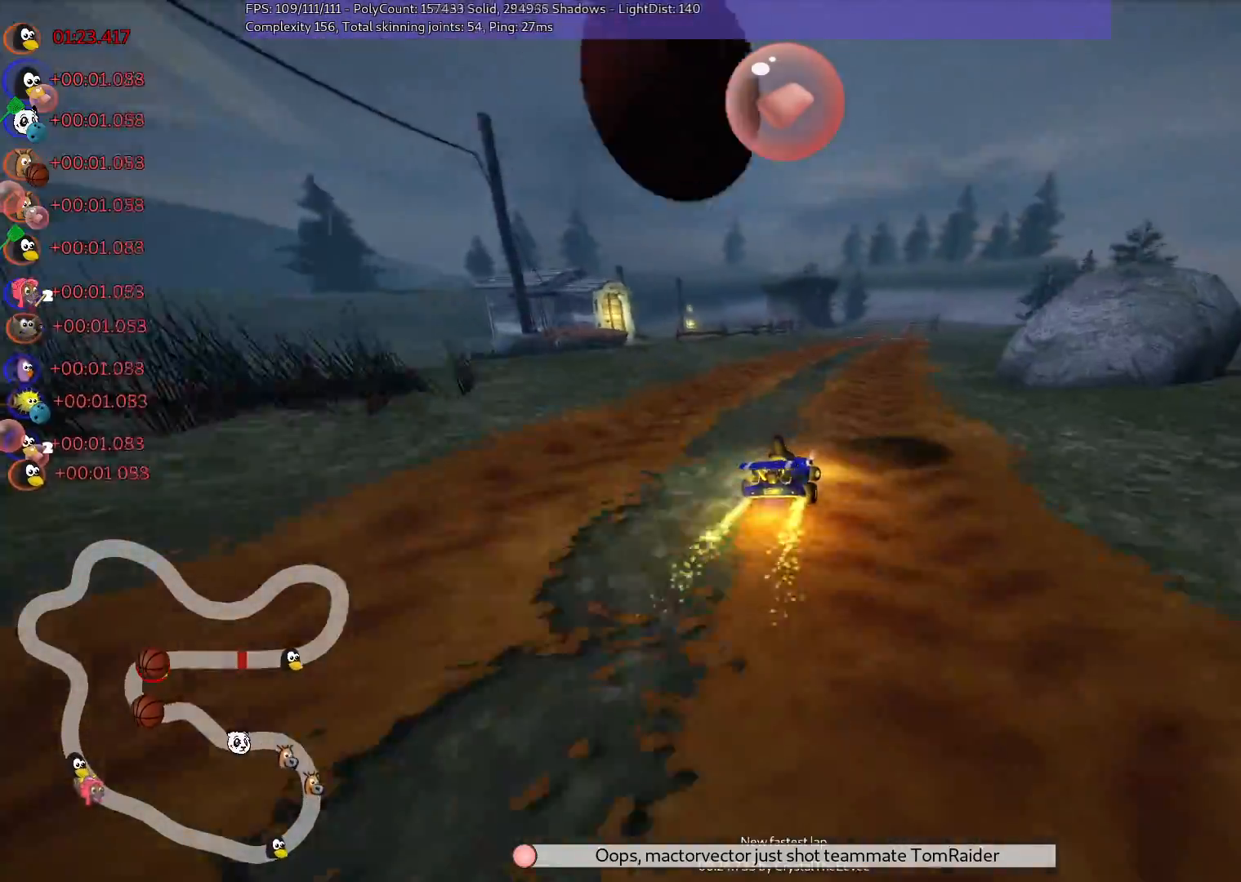
{"keys": ["left", "m", "up"], "events": [[33, "right", "up"], [167, "right", "down"], [317, "right", "up"], [350, "left", "down"], [400, "m", "down"]]}
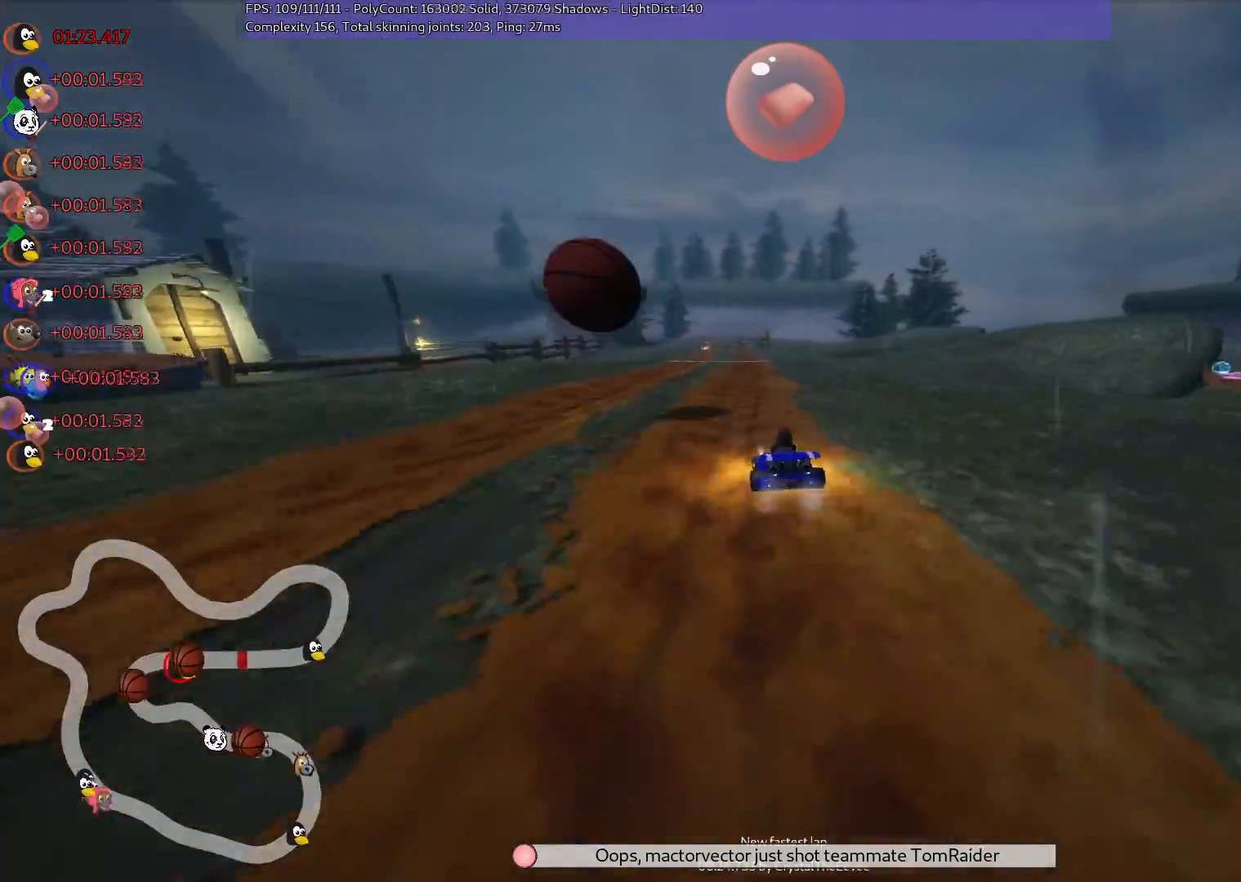
{"keys": ["left", "m", "right", "up"], "events": [[50, "m", "up"], [183, "left", "up"], [233, "m", "down"], [233, "right", "down"], [467, "left", "down"]]}
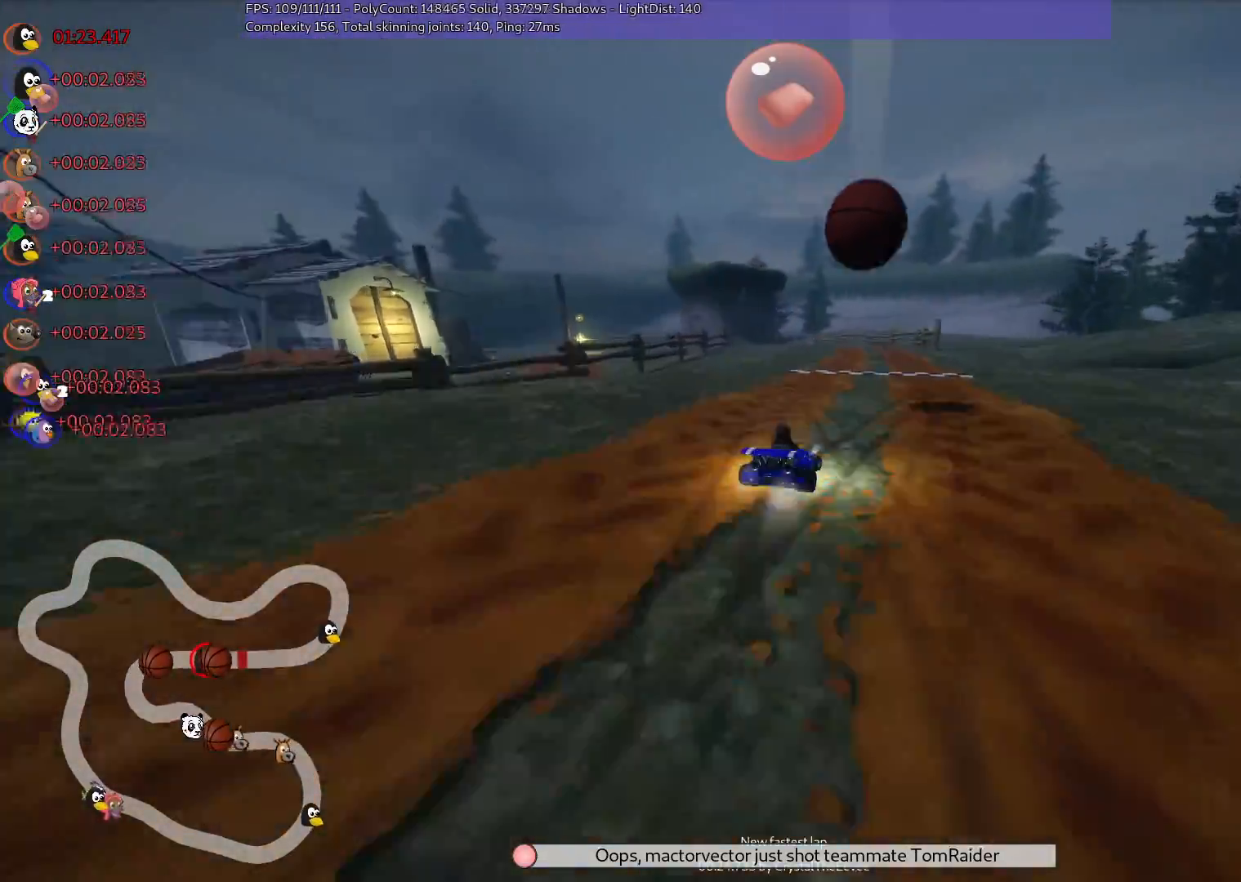
{"keys": ["left", "m", "up"], "events": [[17, "right", "up"]]}
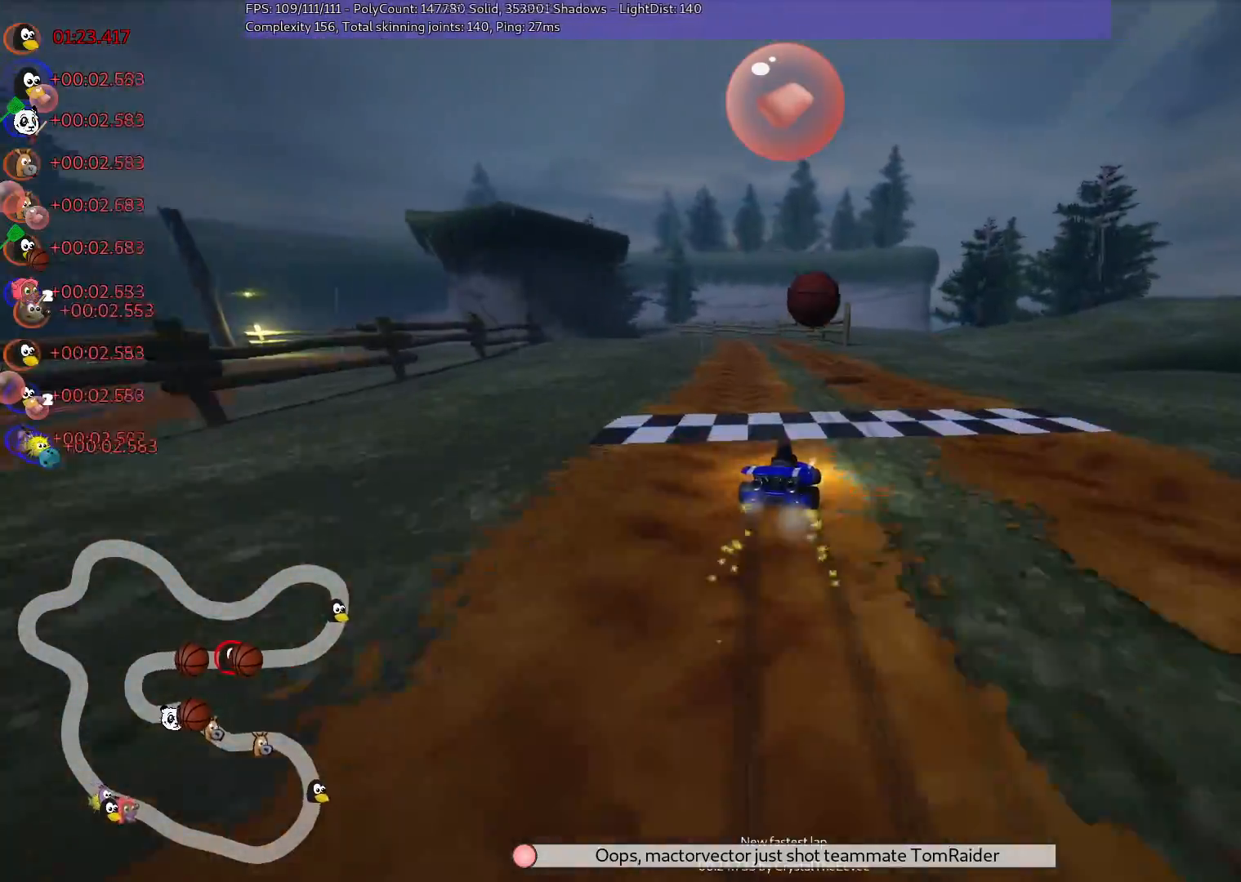
{"keys": ["left", "n", "up"], "events": [[317, "n", "down"], [417, "m", "up"]]}
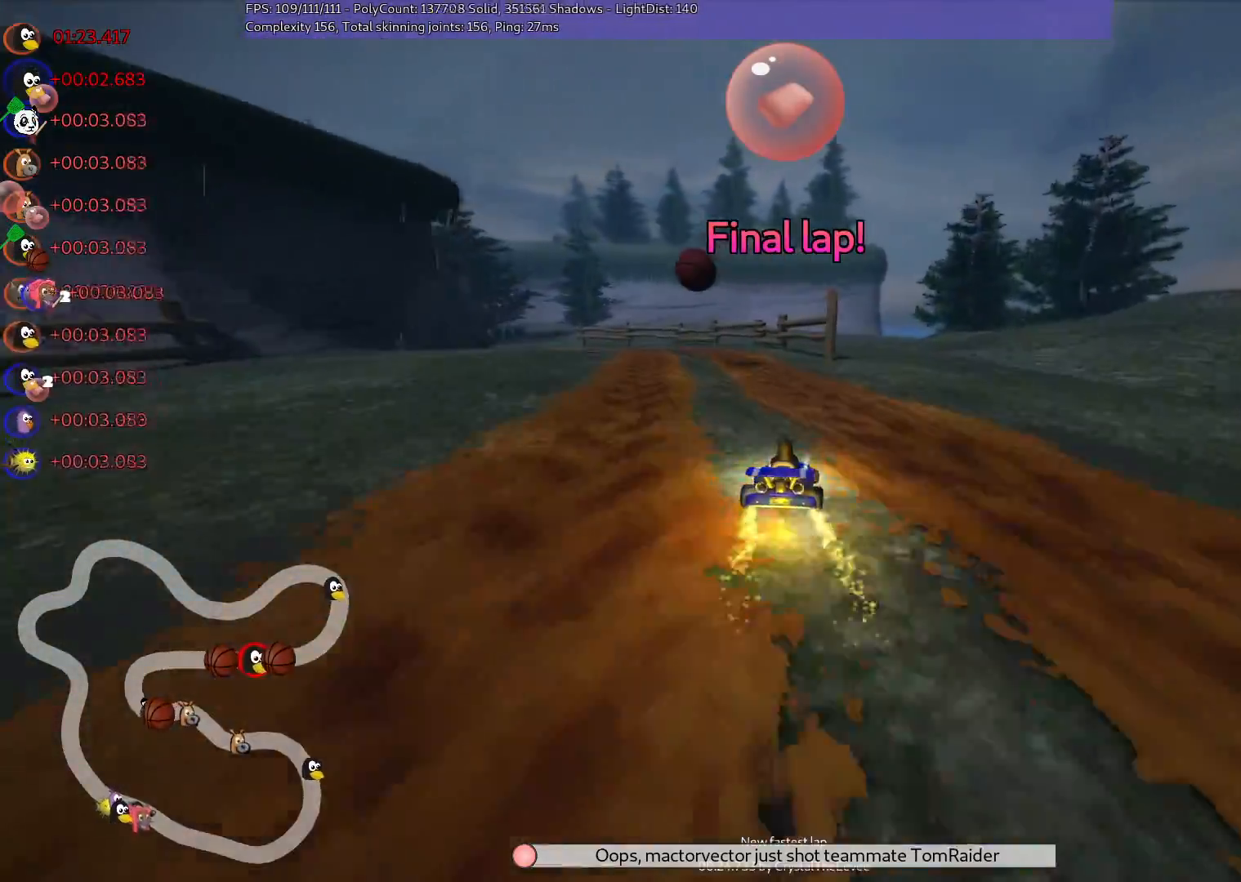
{"keys": ["left", "m", "up"], "events": [[50, "n", "up"], [150, "left", "up"], [433, "left", "down"], [433, "m", "down"]]}
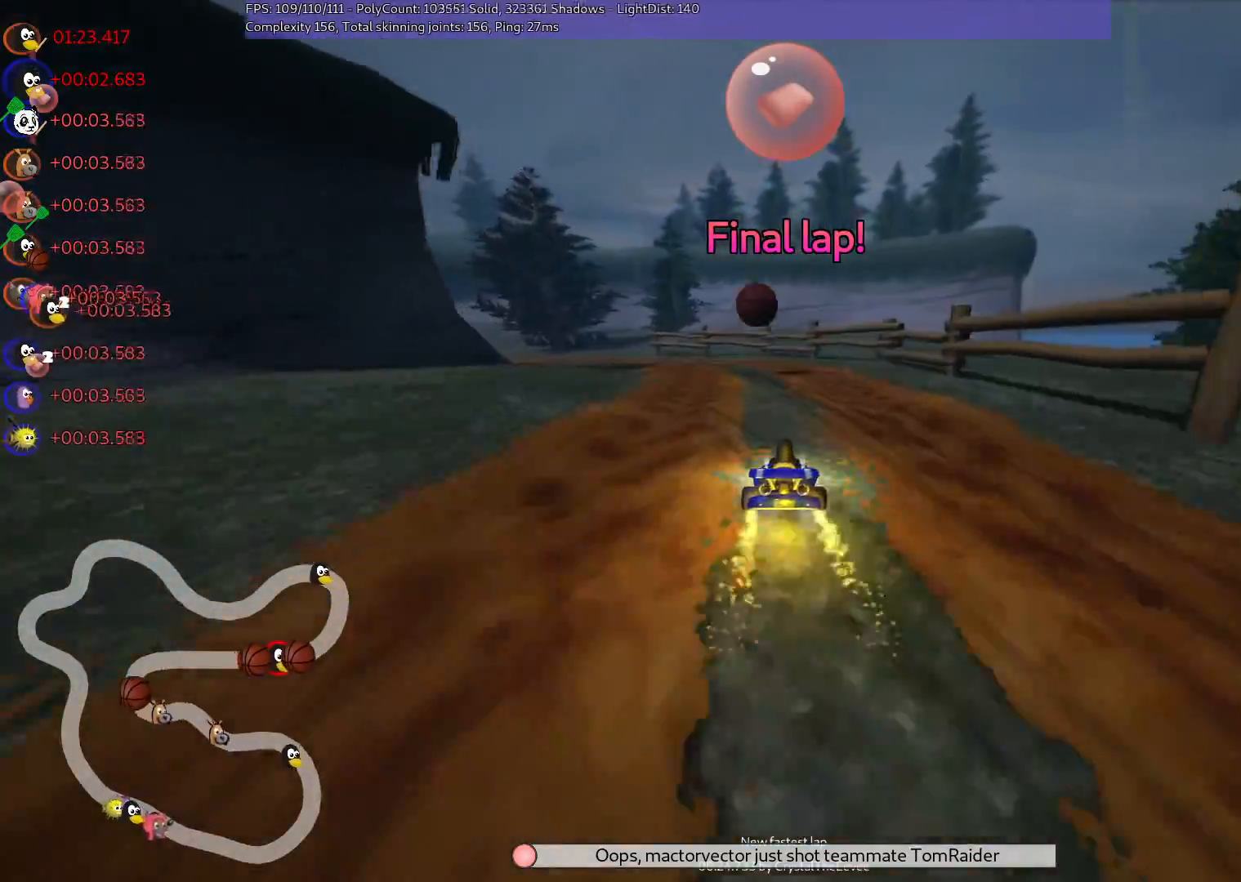
{"keys": ["left", "m", "right", "up"], "events": [[83, "right", "down"], [117, "left", "up"], [217, "left", "down"], [467, "left", "up"], [500, "left", "down"]]}
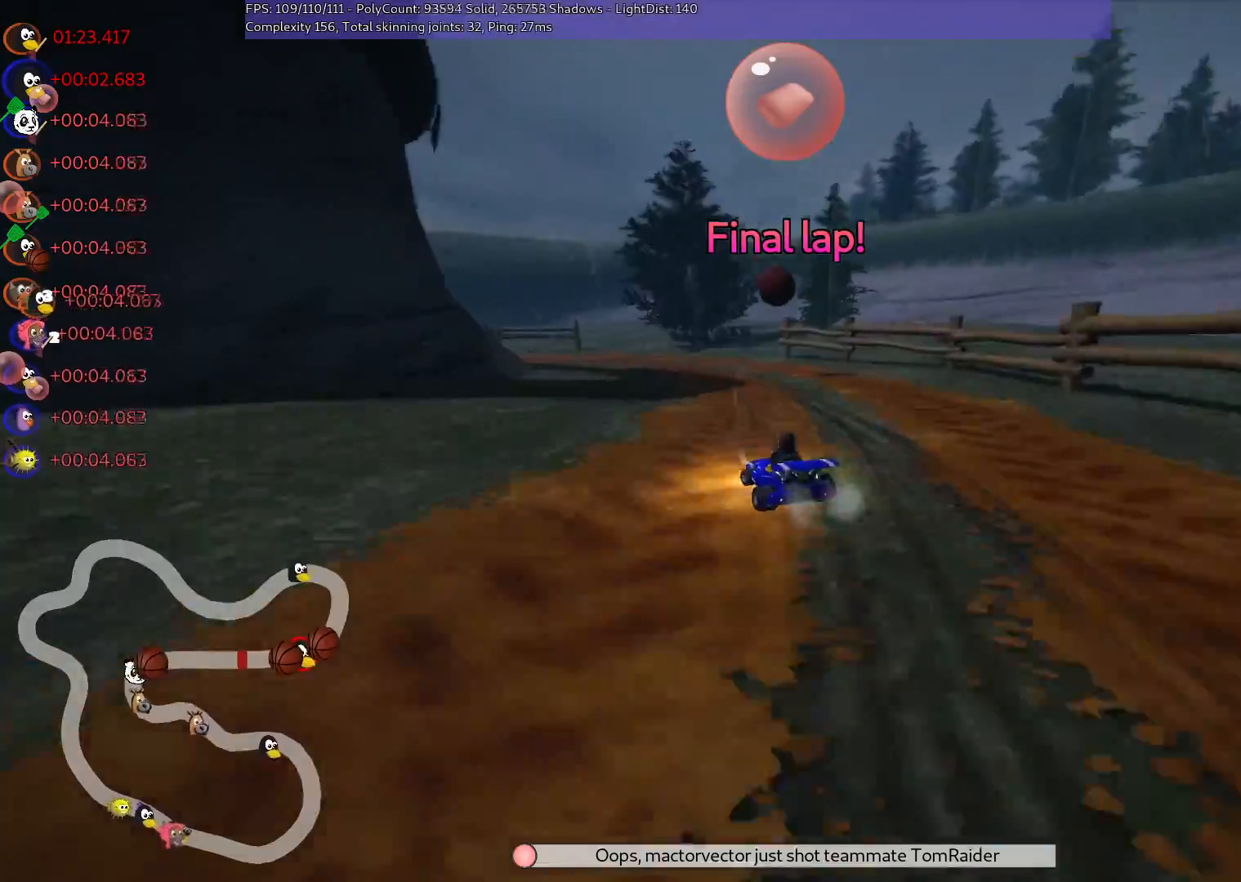
{"keys": ["left", "m", "right", "up"], "events": [[200, "left", "up"], [433, "left", "down"]]}
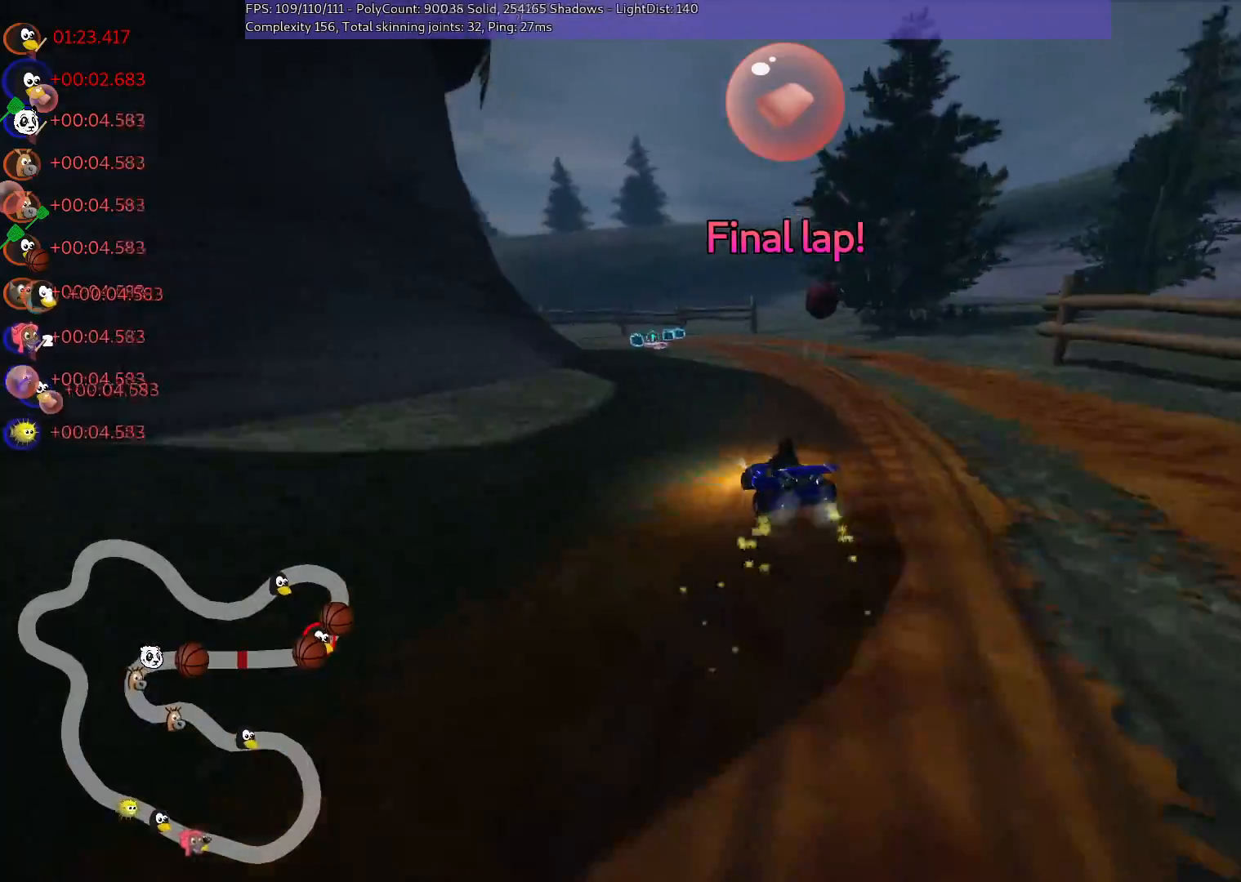
{"keys": ["left", "m", "right", "up"], "events": [[267, "left", "up"], [417, "left", "down"]]}
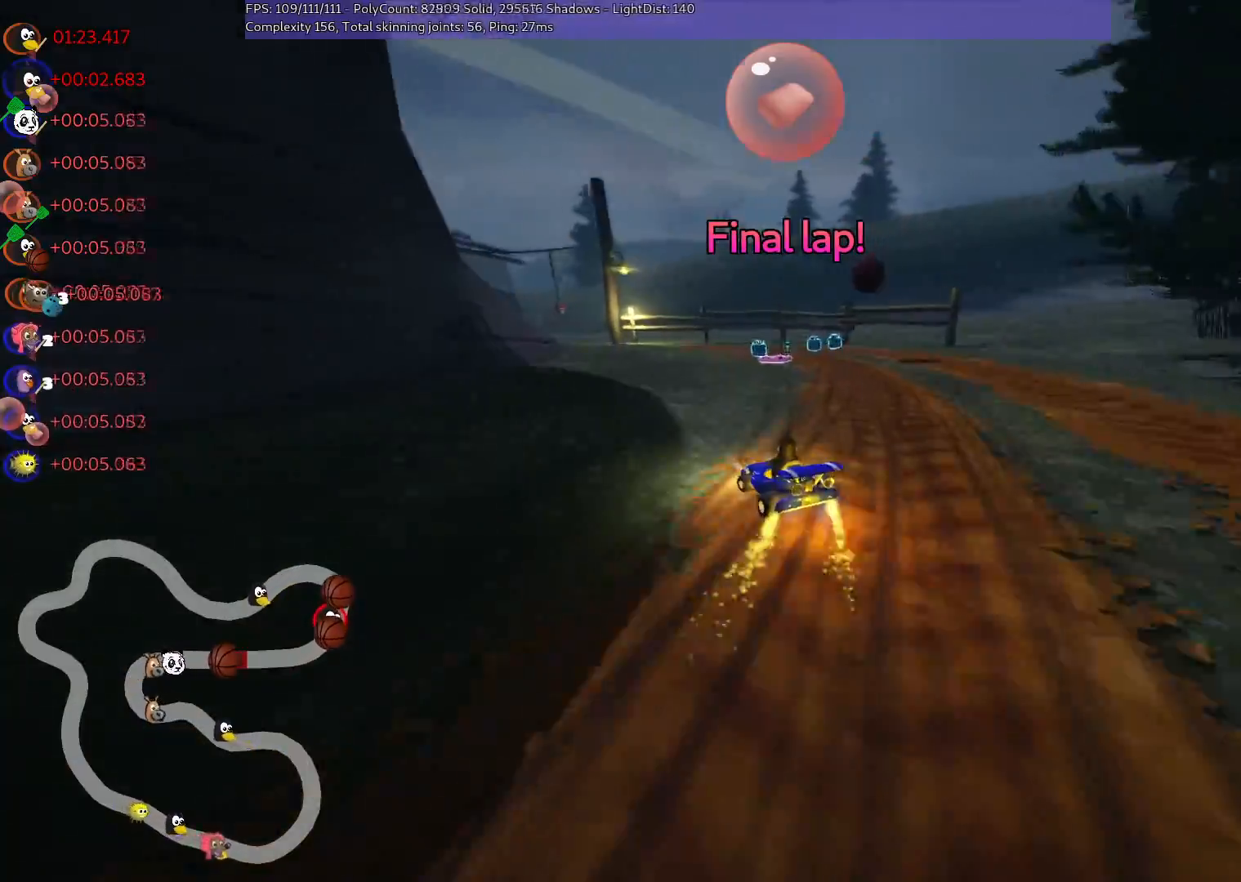
{"keys": ["left", "m", "right", "up"], "events": [[50, "space", "down"], [200, "left", "up"], [200, "space", "up"], [333, "left", "down"]]}
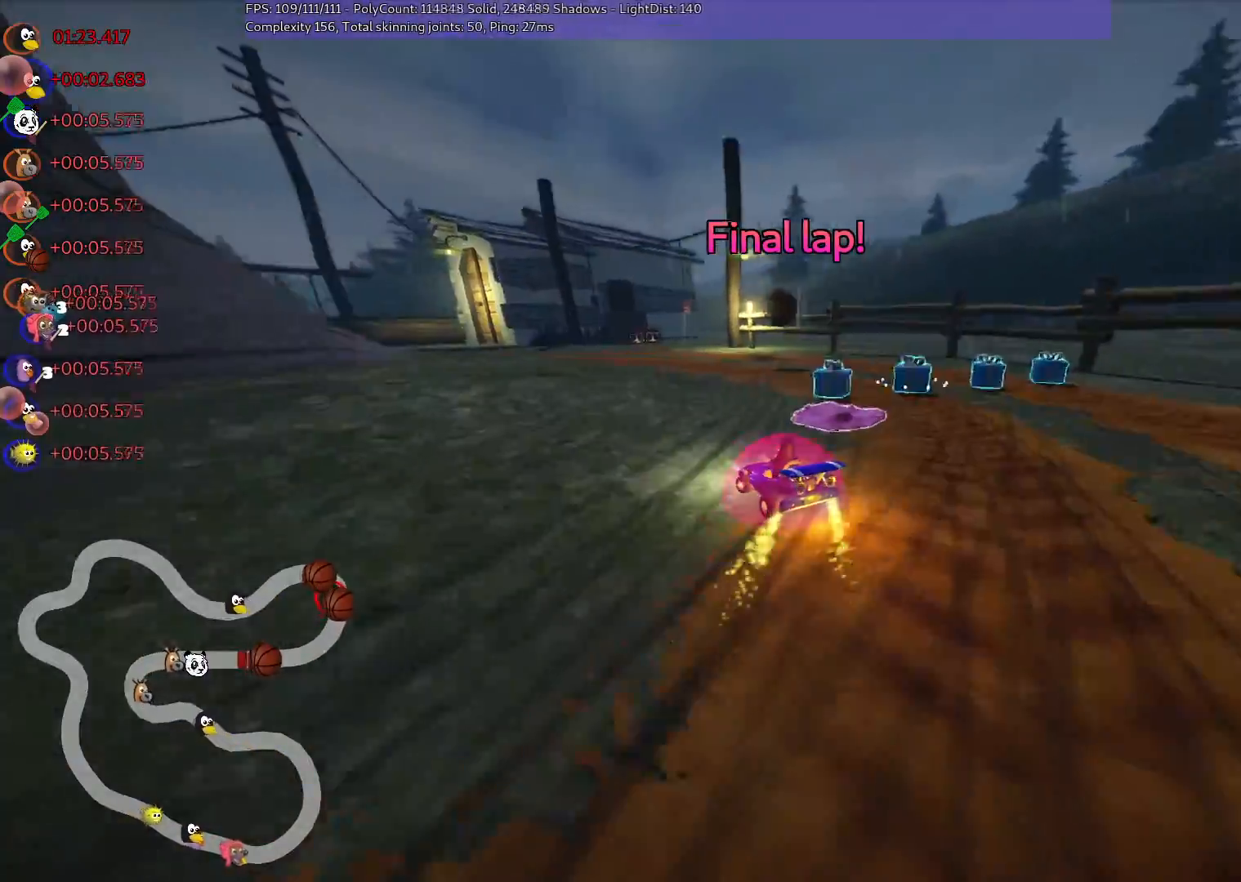
{"keys": ["left", "m", "up"], "events": [[350, "right", "up"]]}
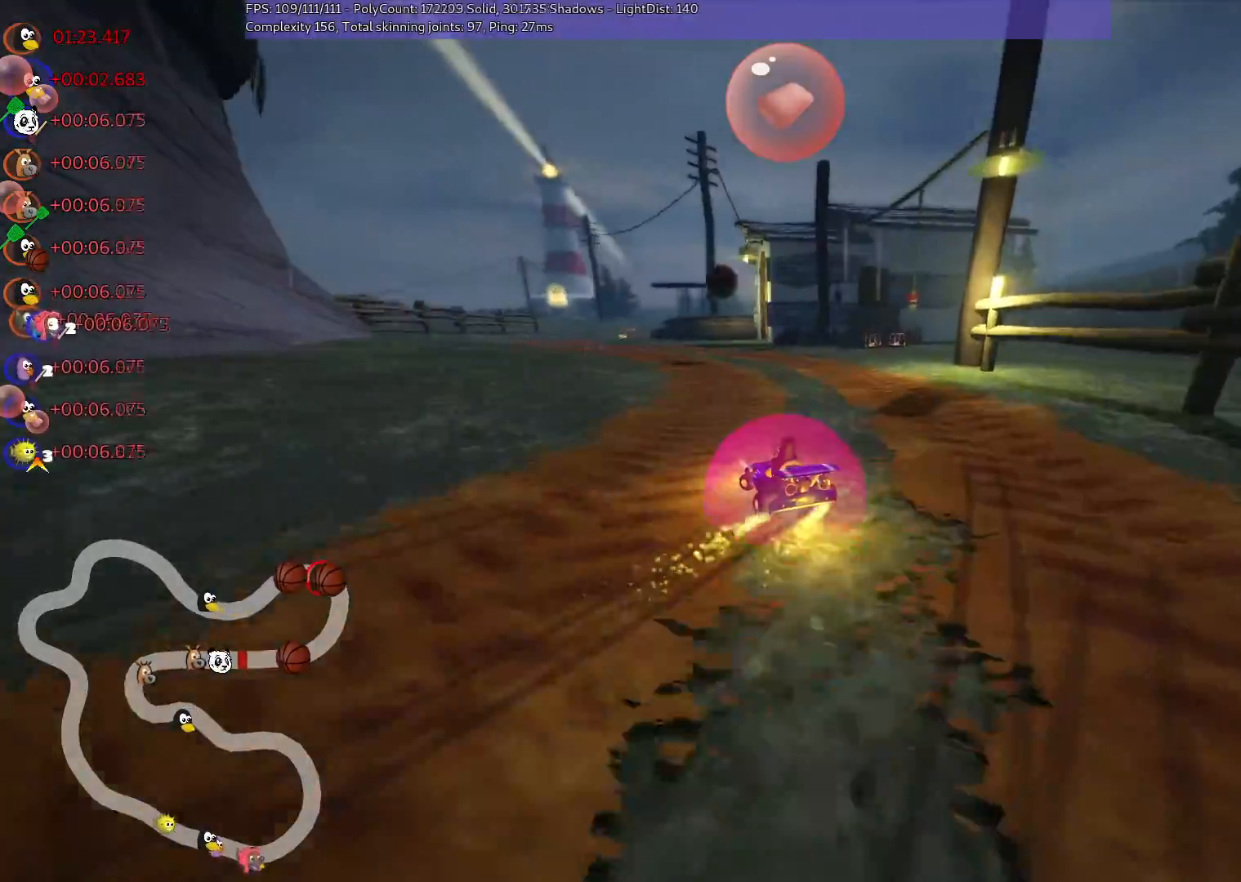
{"keys": ["left", "n", "up"], "events": [[333, "n", "down"], [383, "m", "up"]]}
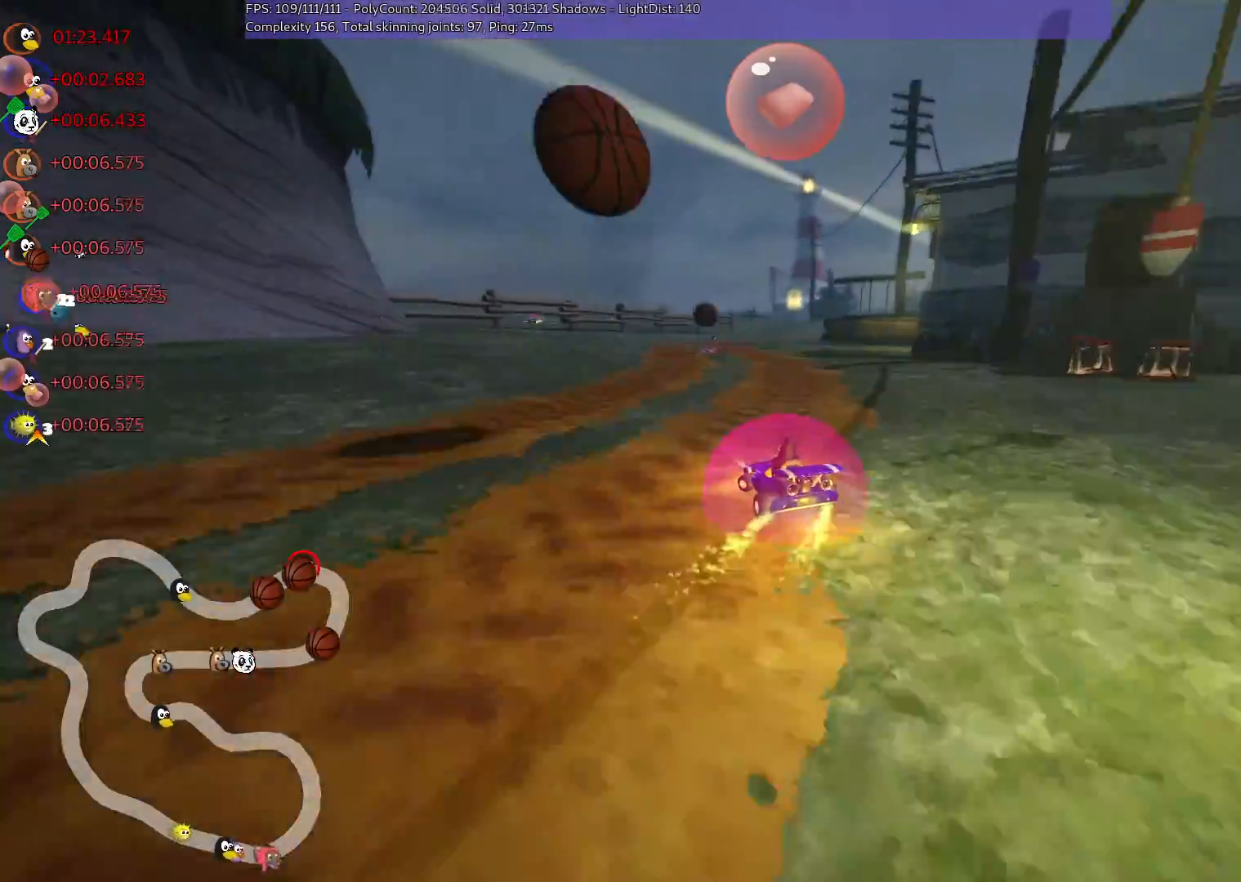
{"keys": ["up"], "events": [[67, "n", "up"], [117, "left", "up"], [167, "right", "down"], [450, "right", "up"]]}
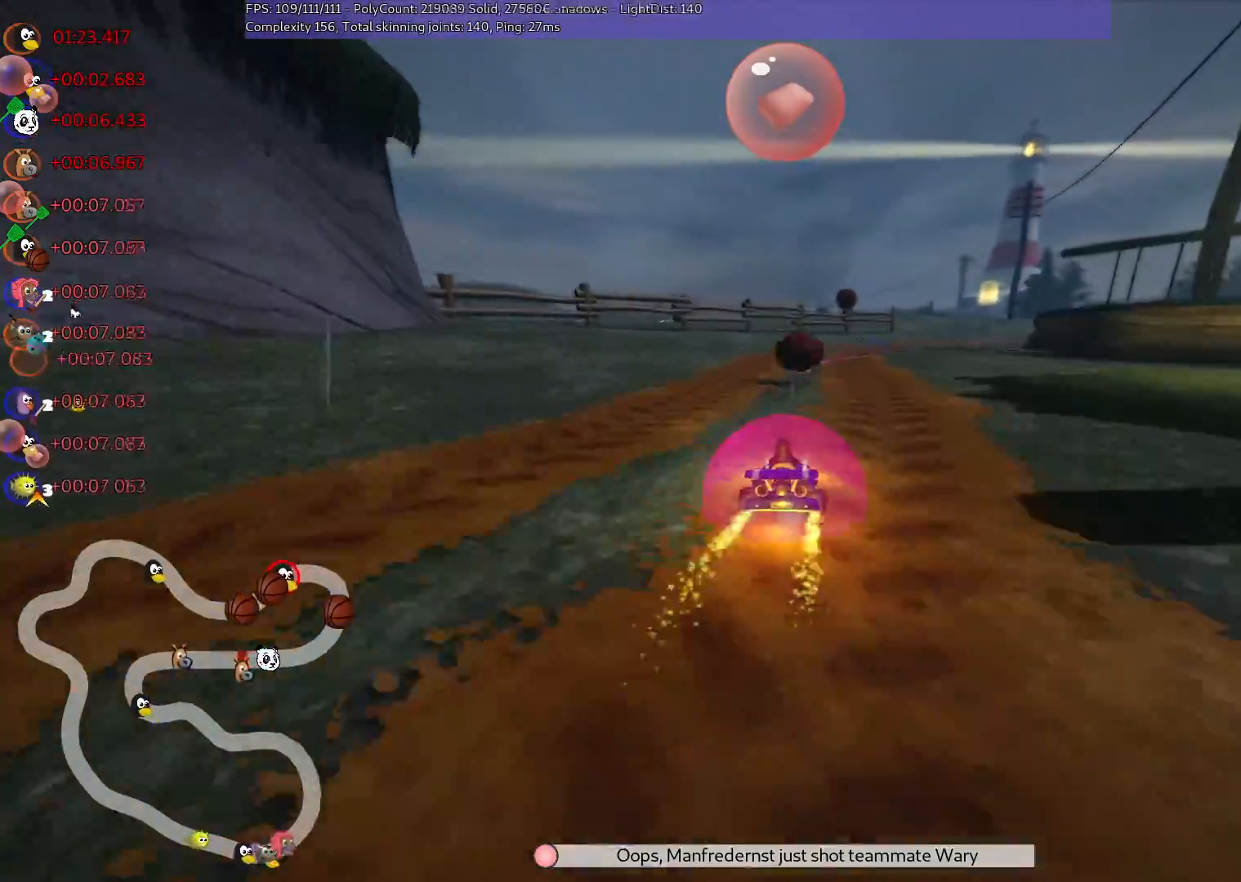
{"keys": ["left", "m", "up"], "events": [[83, "m", "down"], [83, "right", "down"], [183, "left", "down"], [233, "right", "up"]]}
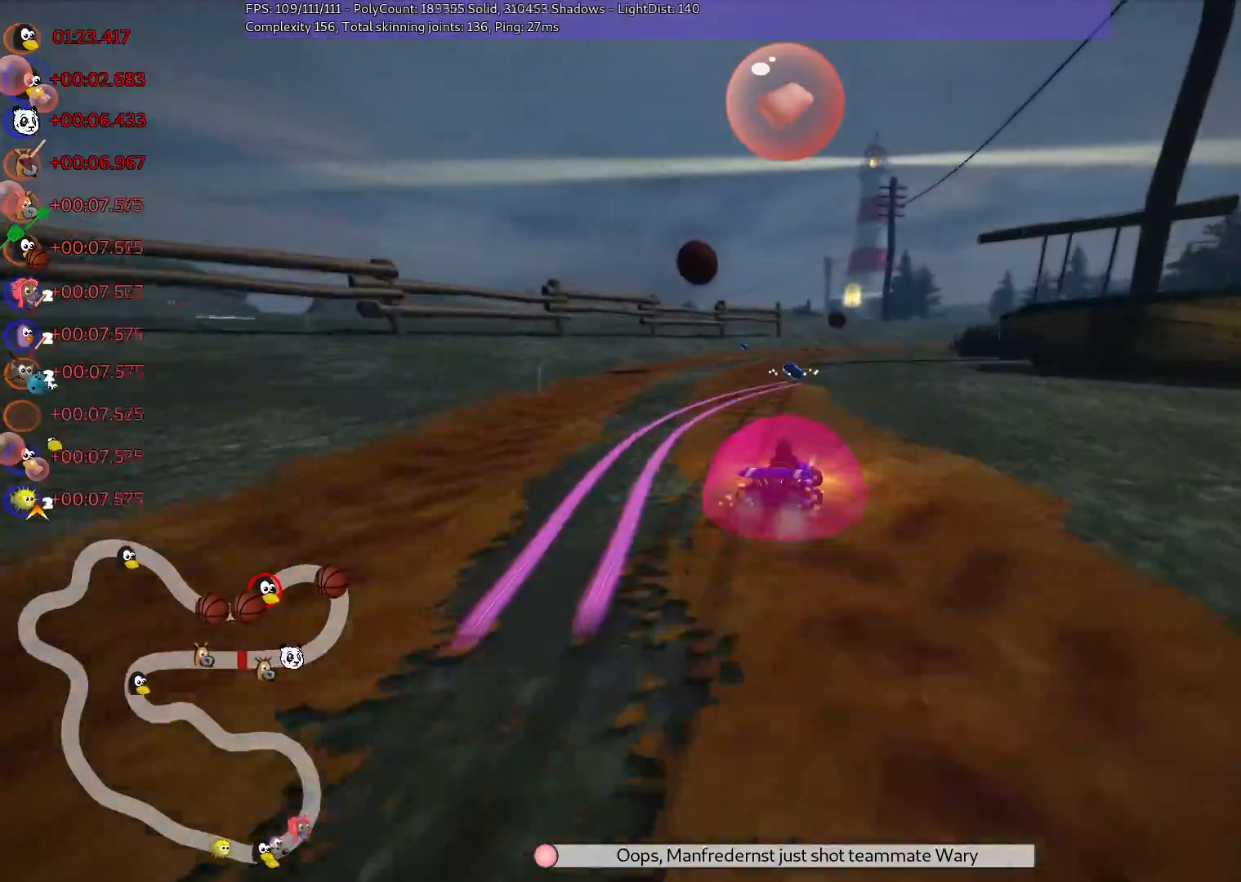
{"keys": ["left", "m", "n", "right", "up"], "events": [[400, "n", "down"], [500, "right", "down"]]}
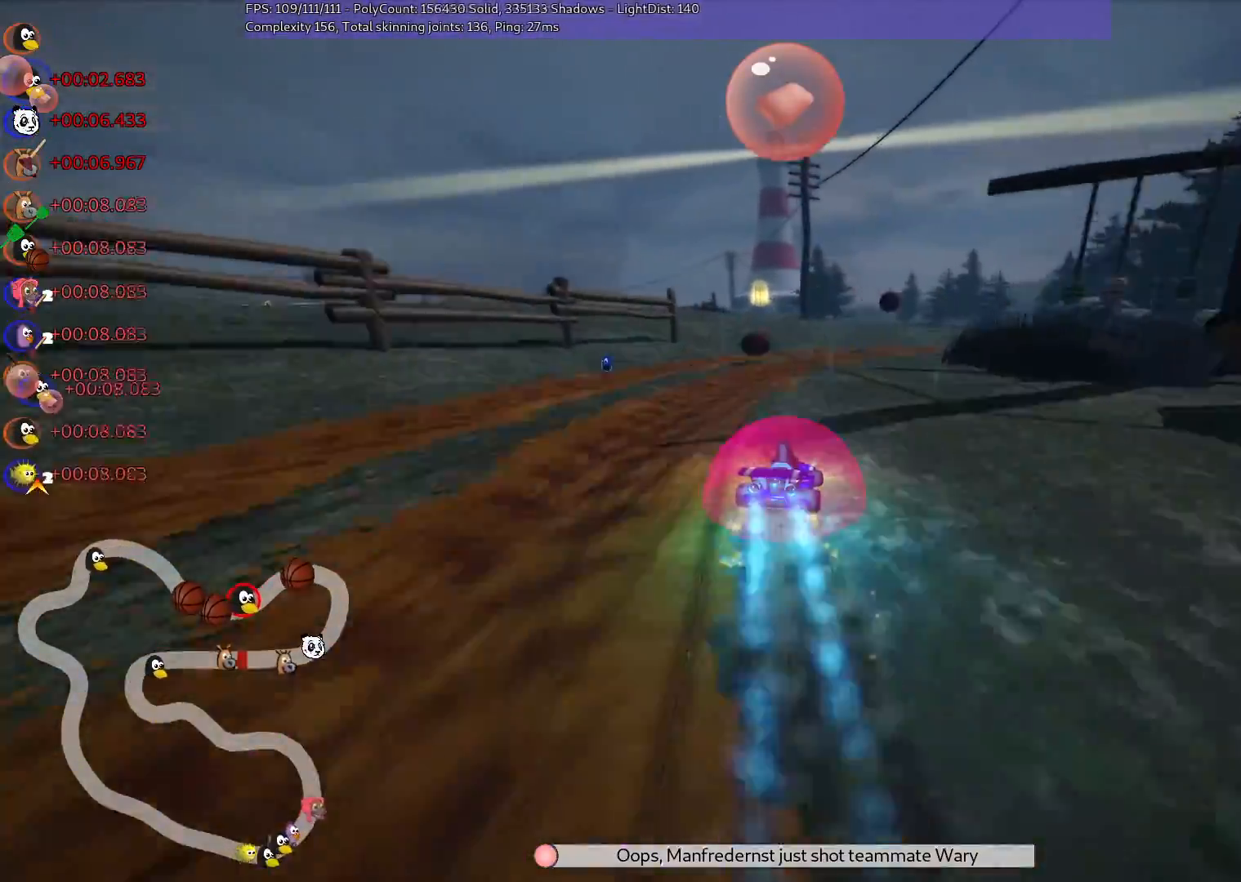
{"keys": ["left", "m", "up"], "events": [[33, "n", "up"], [383, "right", "up"]]}
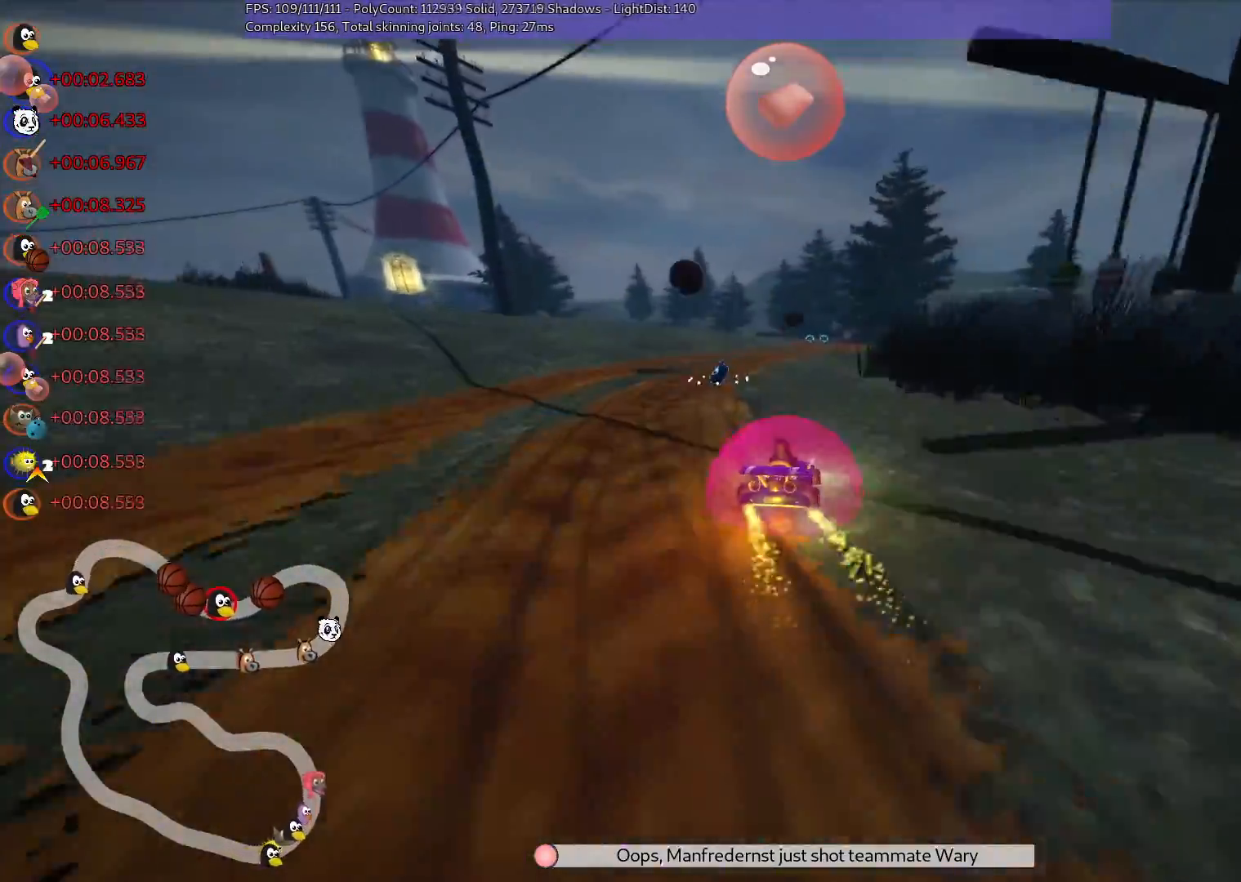
{"keys": ["n", "up"], "events": [[150, "left", "up"], [217, "m", "up"], [350, "n", "down"]]}
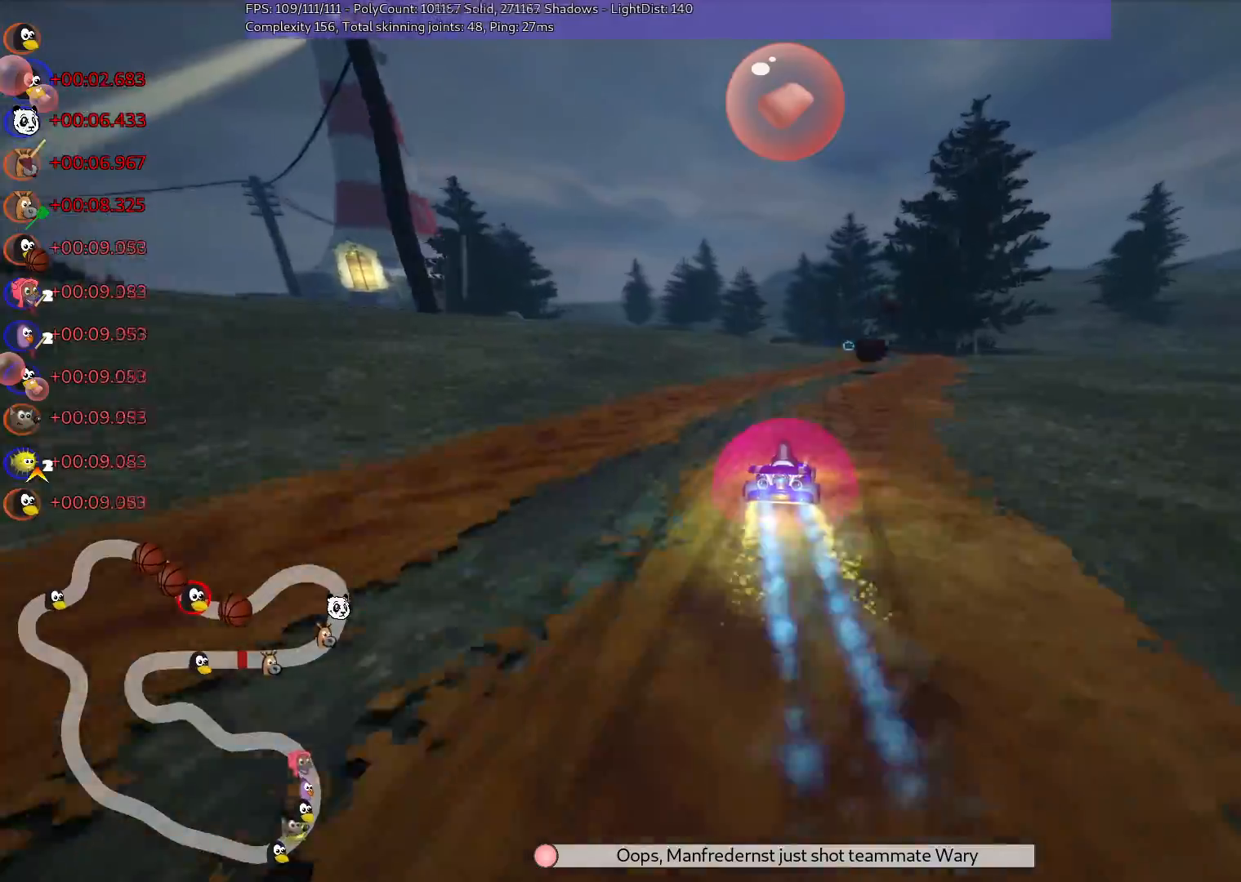
{"keys": ["left", "up"], "events": [[33, "n", "up"], [133, "right", "down"], [417, "right", "up"], [467, "left", "down"]]}
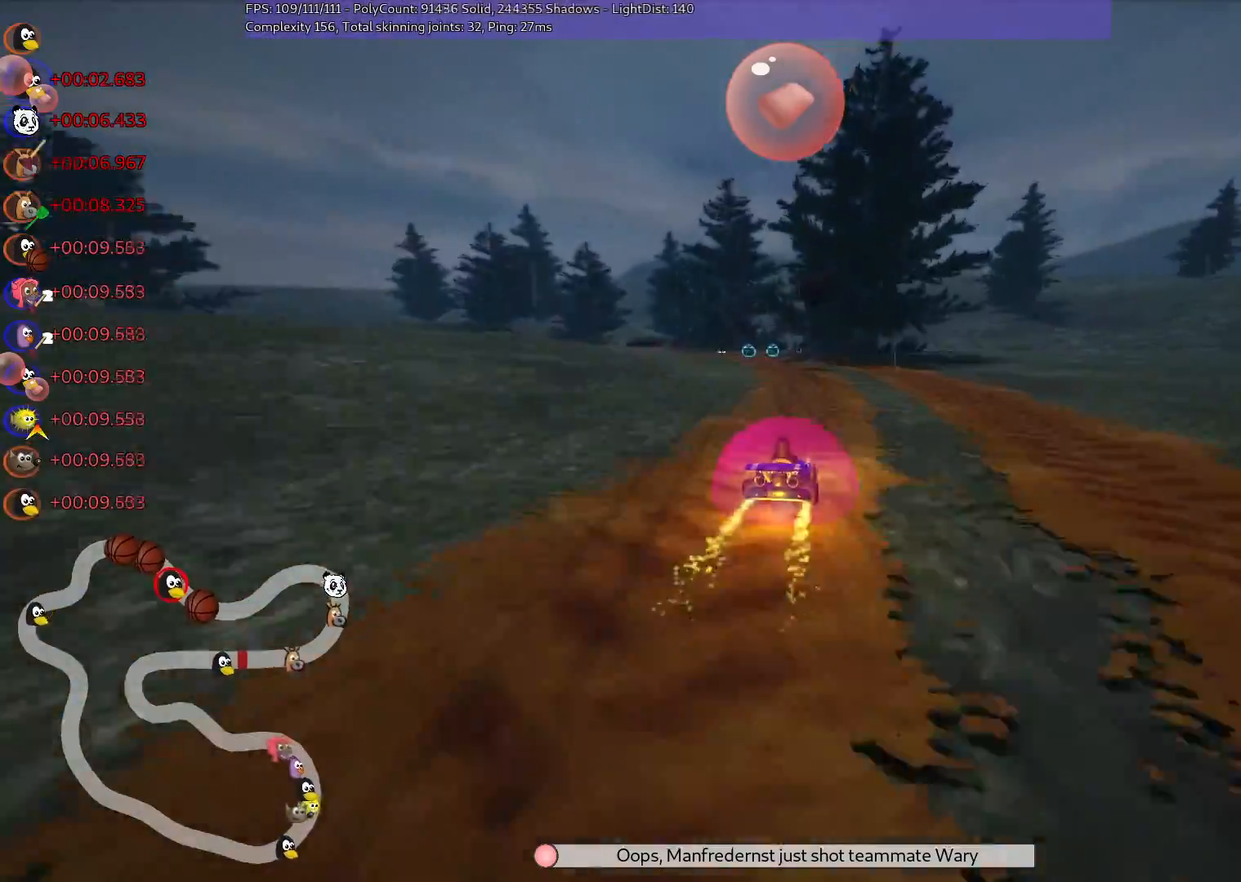
{"keys": ["m", "right", "up"], "events": [[17, "m", "down"], [117, "left", "up"], [117, "right", "down"], [200, "left", "down"], [433, "left", "up"]]}
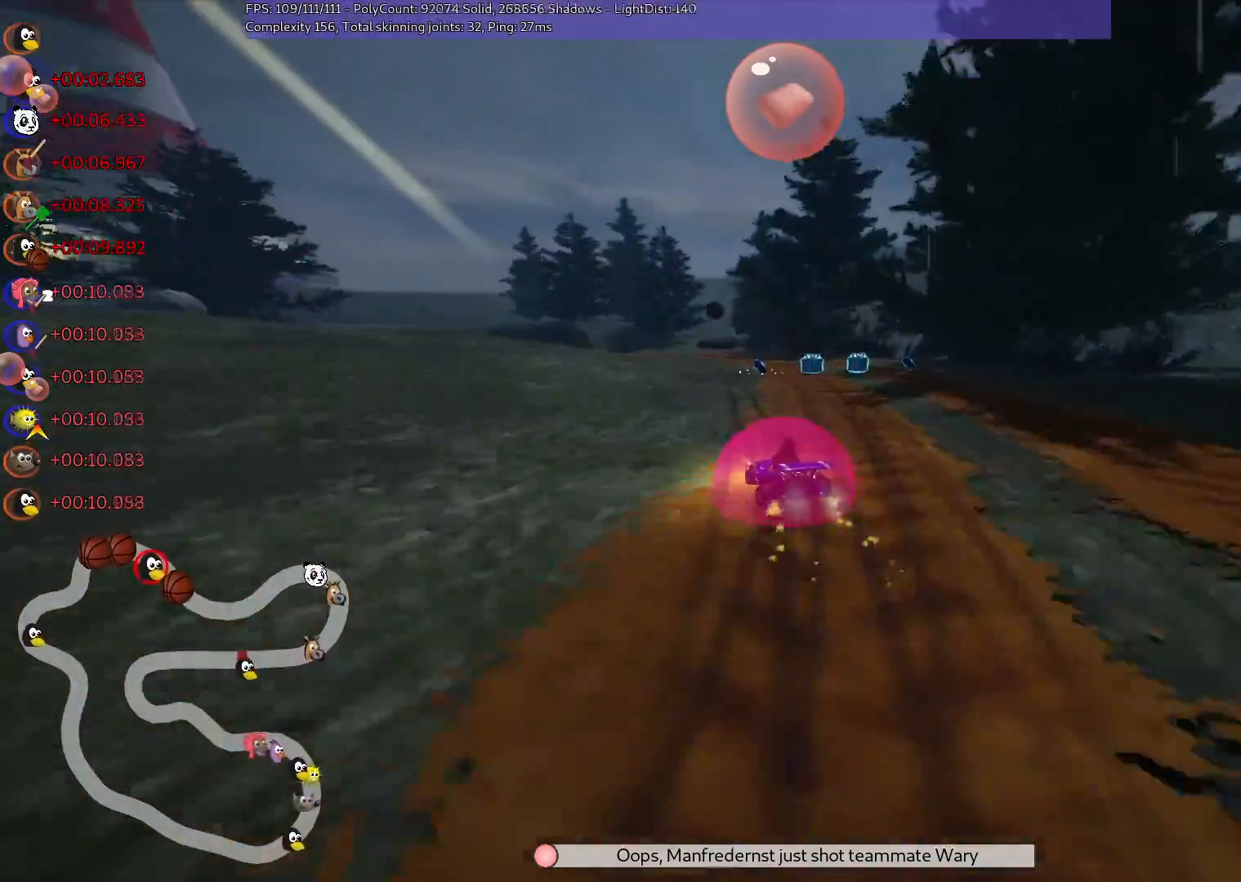
{"keys": ["m", "right", "up"], "events": [[333, "left", "down"], [417, "left", "up"]]}
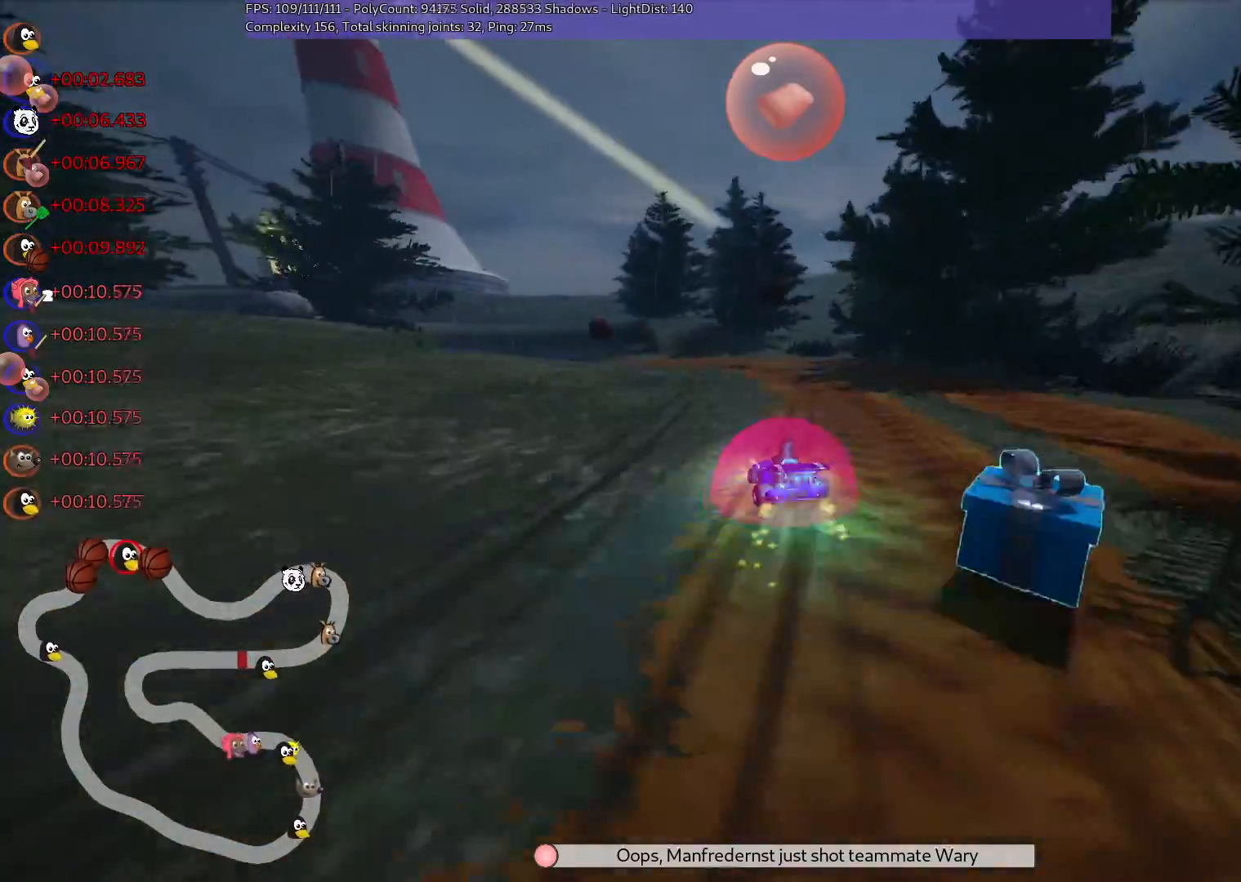
{"keys": ["up"], "events": [[17, "left", "down"], [17, "n", "down"], [17, "right", "up"], [117, "m", "up"], [200, "n", "up"], [300, "left", "up"]]}
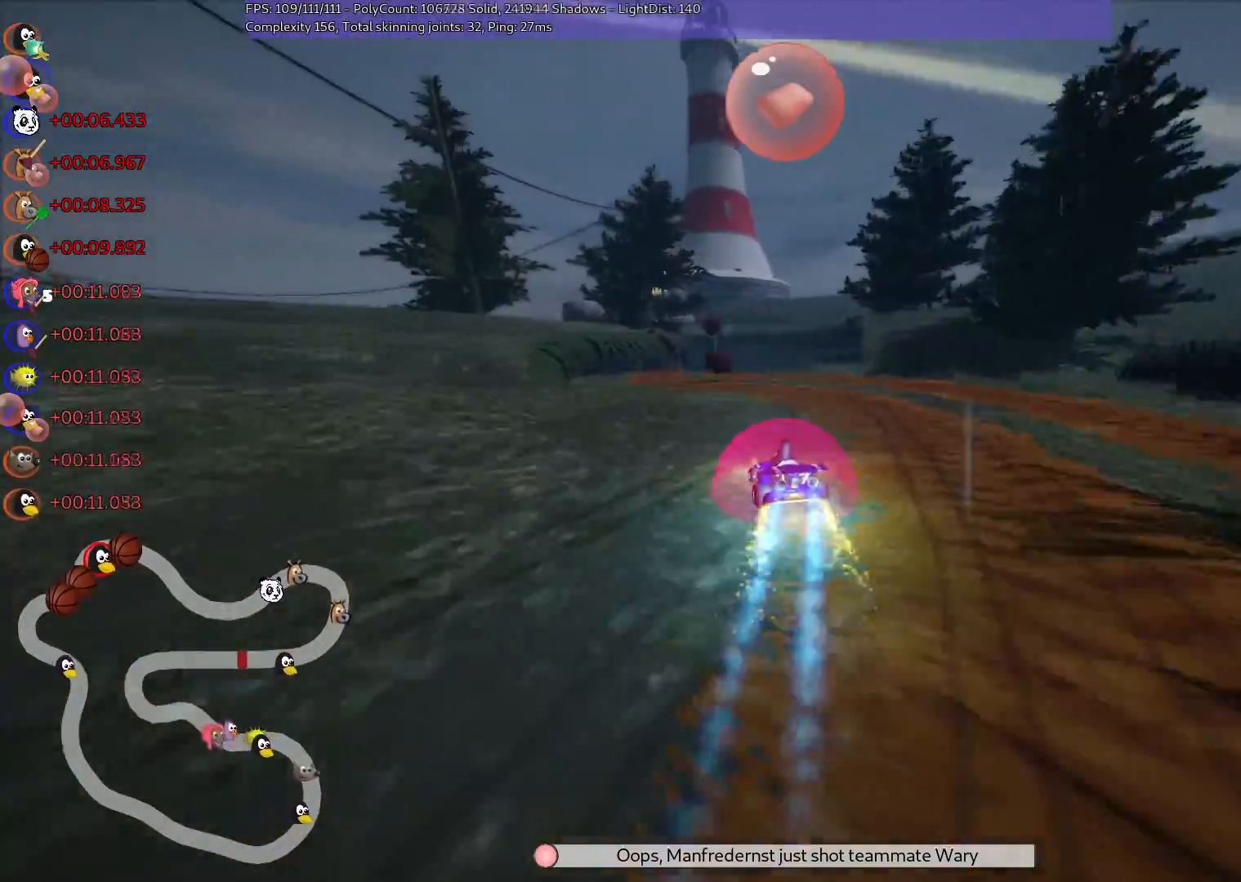
{"keys": ["up"], "events": [[133, "left", "down"], [217, "left", "up"], [267, "right", "down"], [467, "right", "up"]]}
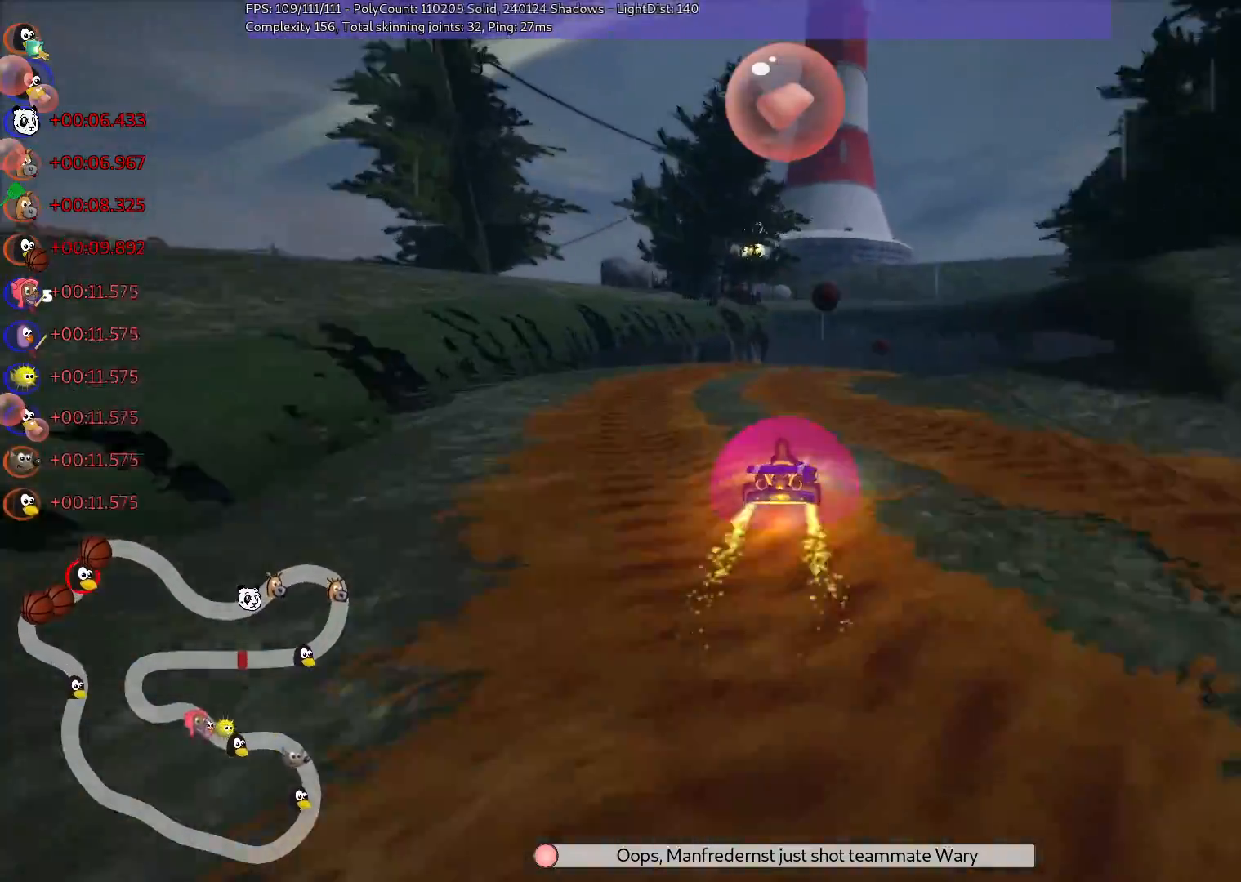
{"keys": ["m", "right", "up"], "events": [[100, "right", "down"], [333, "right", "up"], [383, "left", "down"], [383, "m", "down"], [433, "right", "down"], [483, "left", "up"]]}
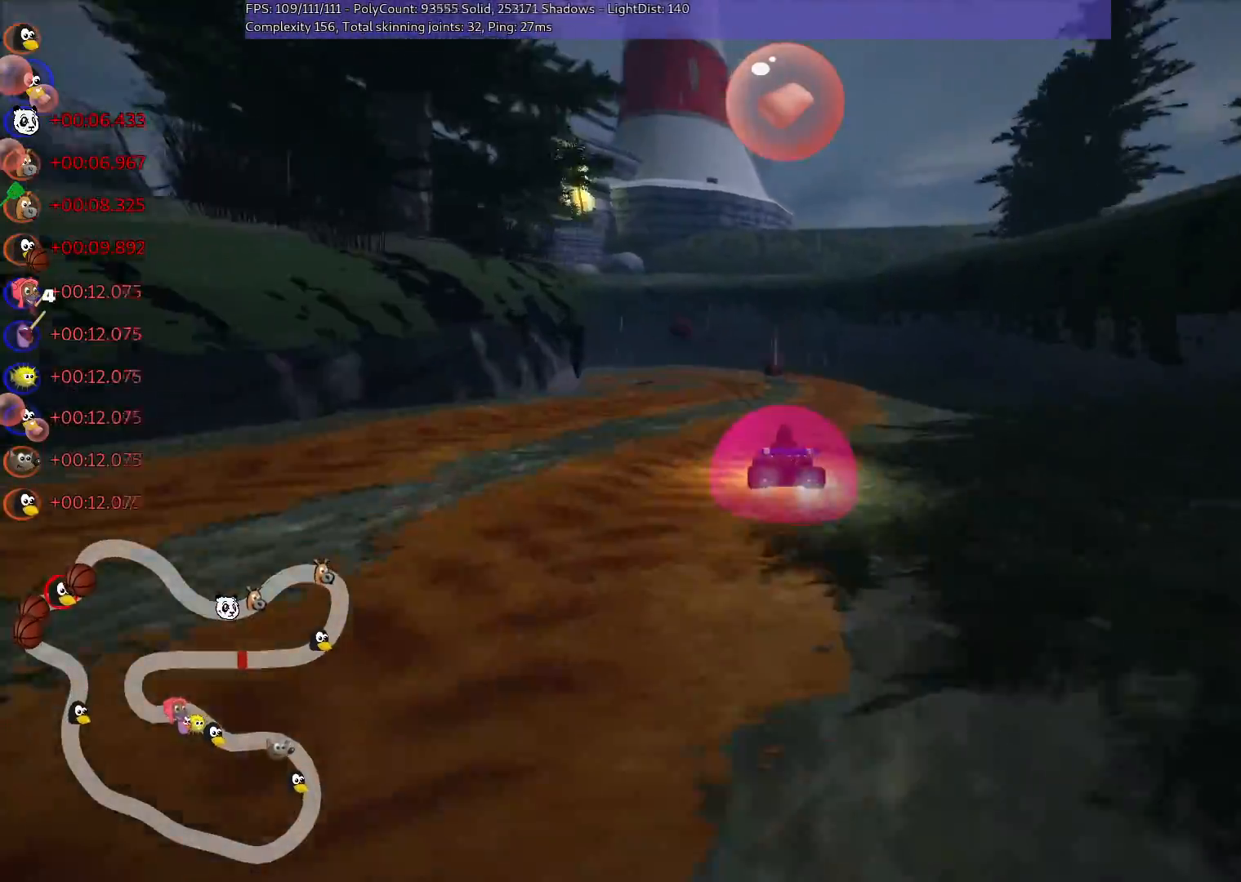
{"keys": ["left", "m", "right", "up"], "events": [[133, "left", "down"]]}
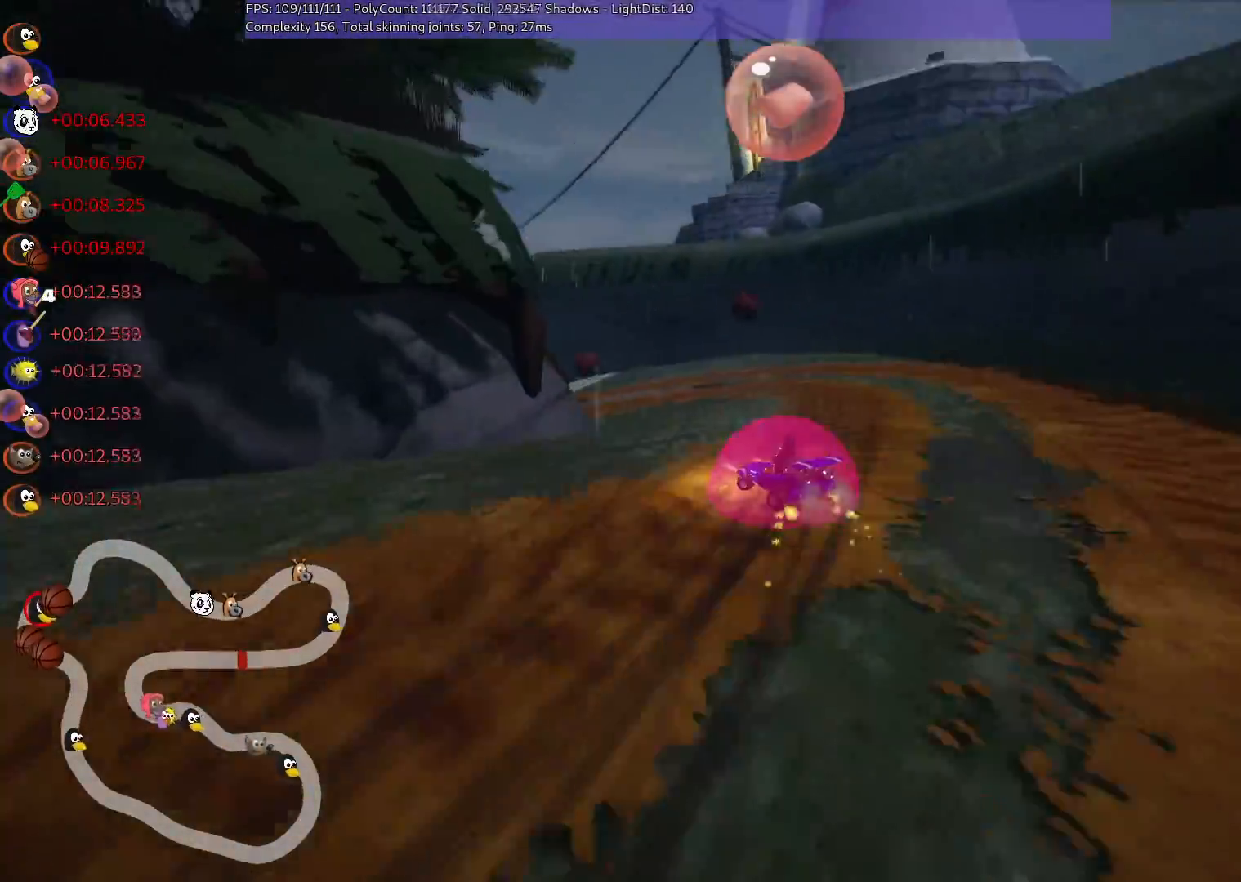
{"keys": ["left", "up"], "events": [[100, "right", "up"], [350, "n", "down"], [400, "m", "up"], [483, "n", "up"]]}
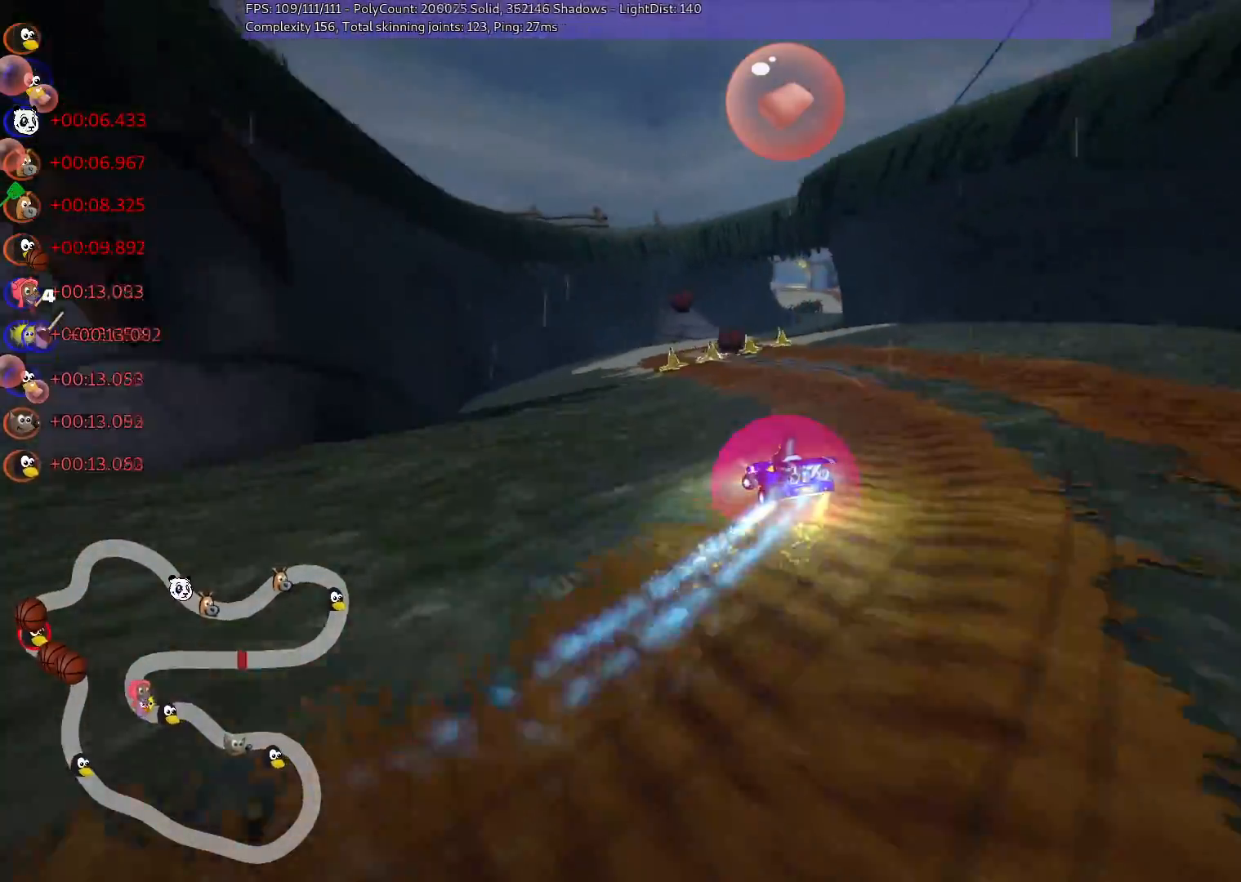
{"keys": ["right", "up"], "events": [[33, "left", "up"], [417, "right", "down"]]}
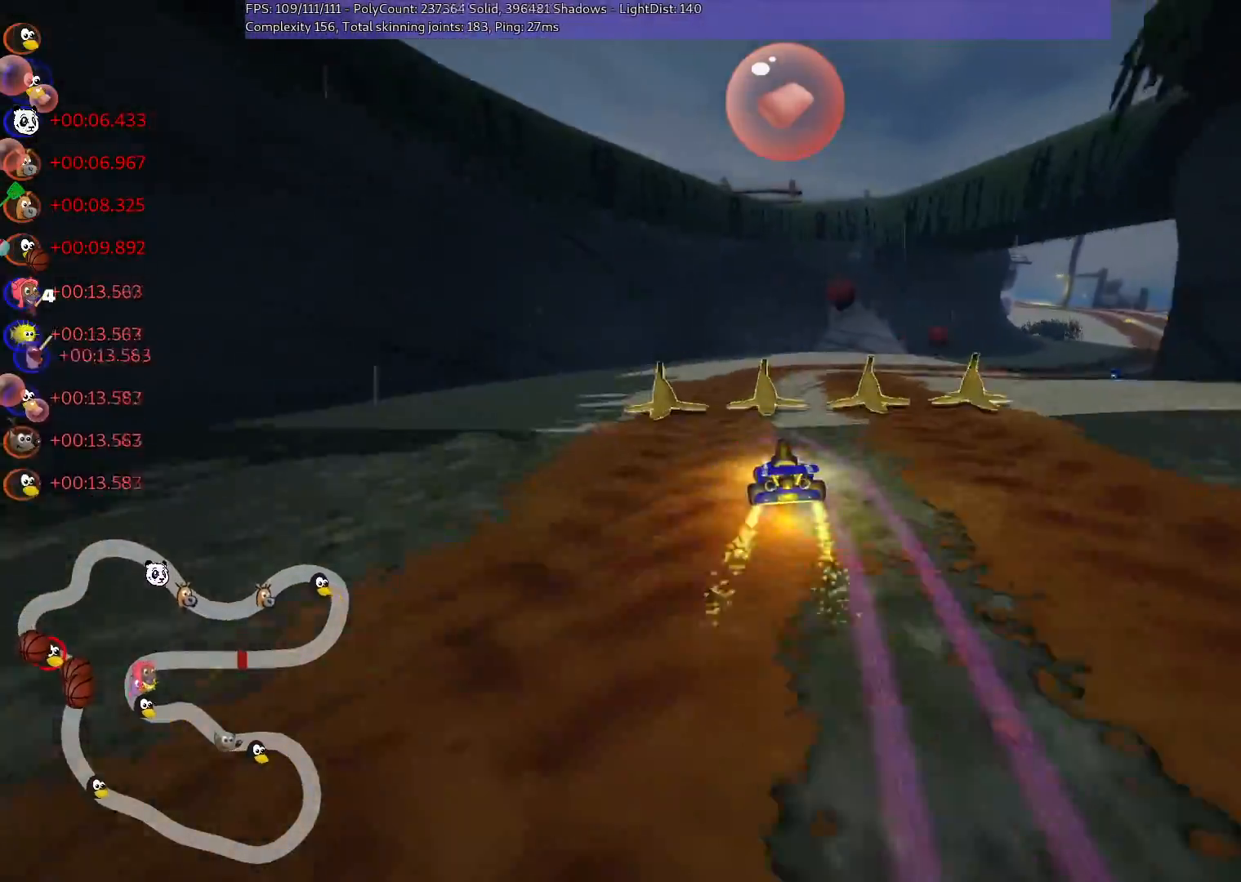
{"keys": ["m", "right", "up"], "events": [[17, "m", "down"]]}
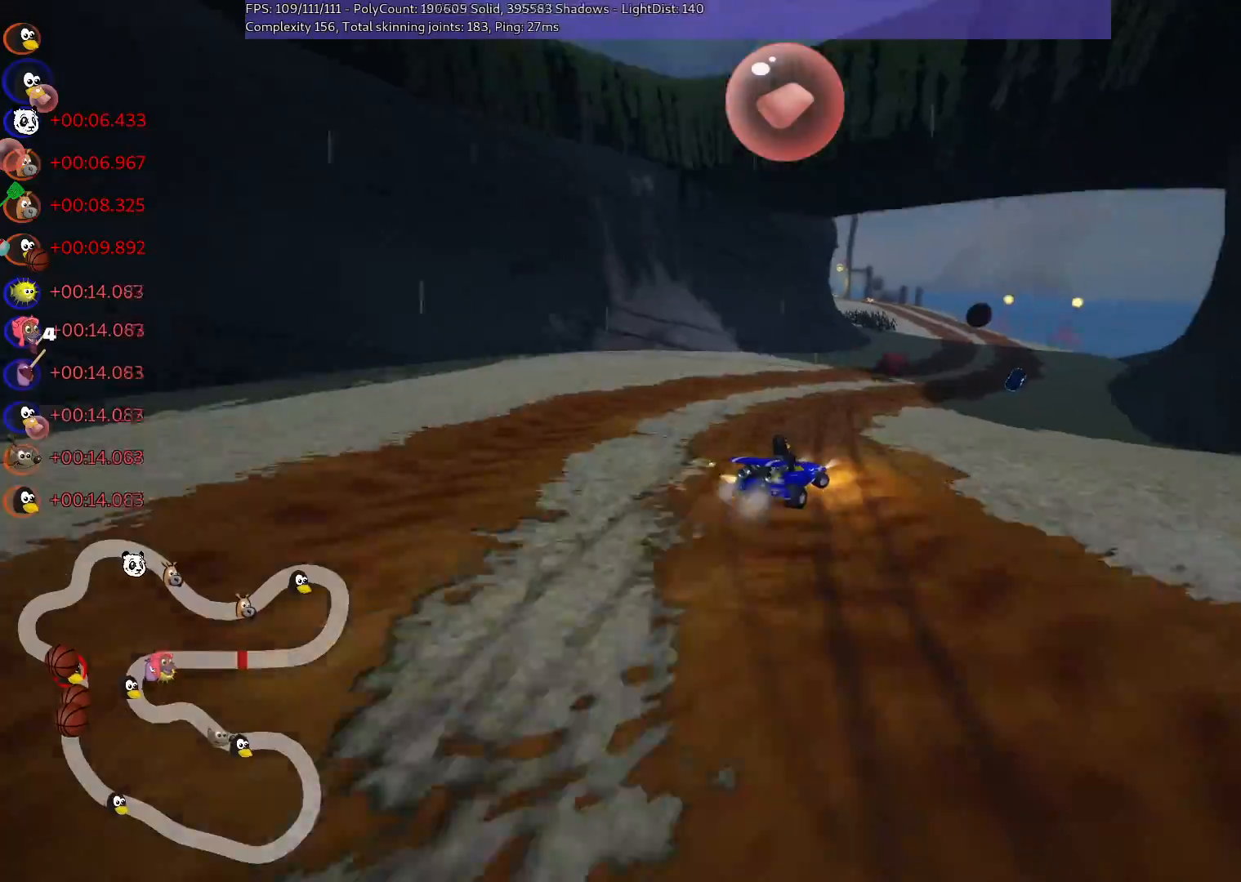
{"keys": ["right", "up"], "events": [[217, "m", "up"], [317, "right", "up"], [367, "left", "down"], [467, "left", "up"], [467, "right", "down"]]}
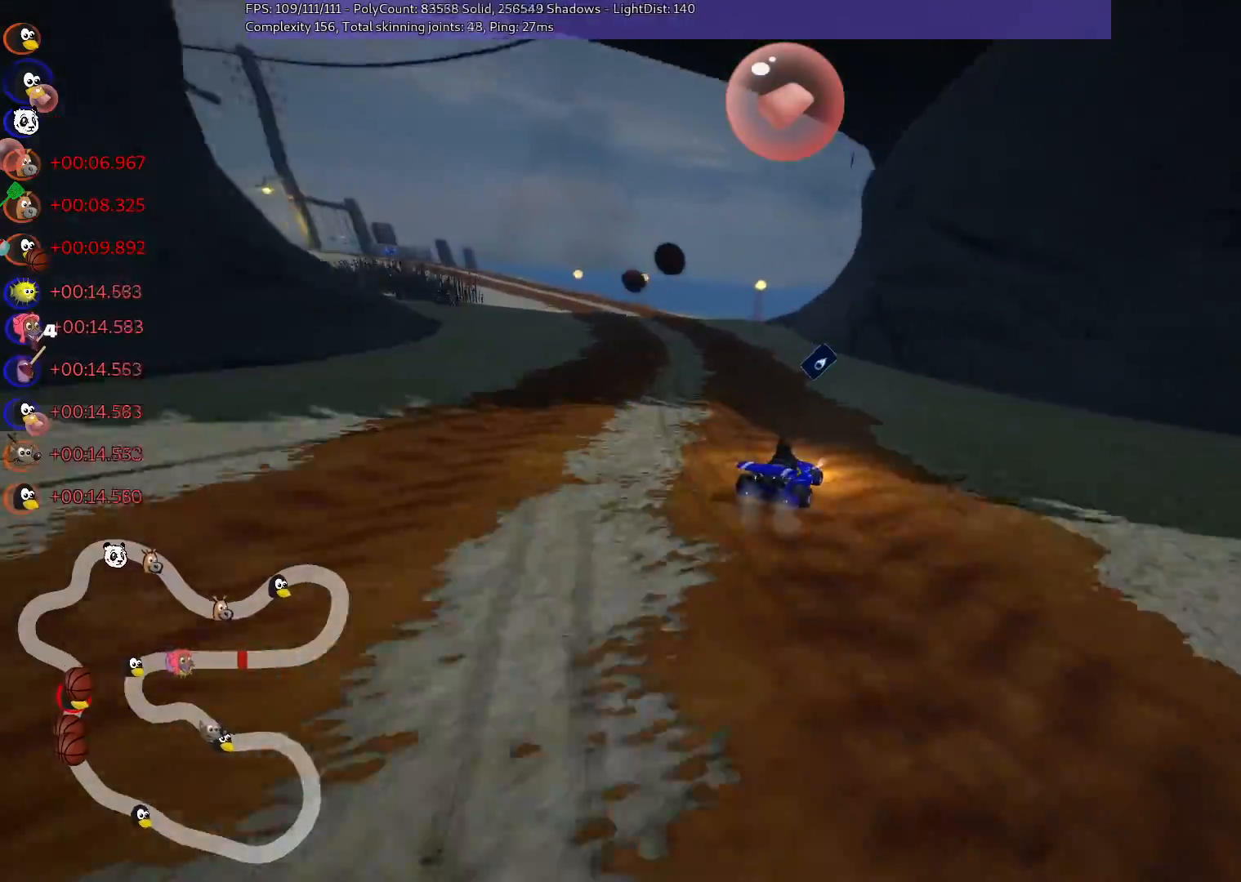
{"keys": ["left", "n", "up"], "events": [[17, "right", "up"], [50, "left", "down"], [250, "m", "down"], [383, "n", "down"], [483, "m", "up"]]}